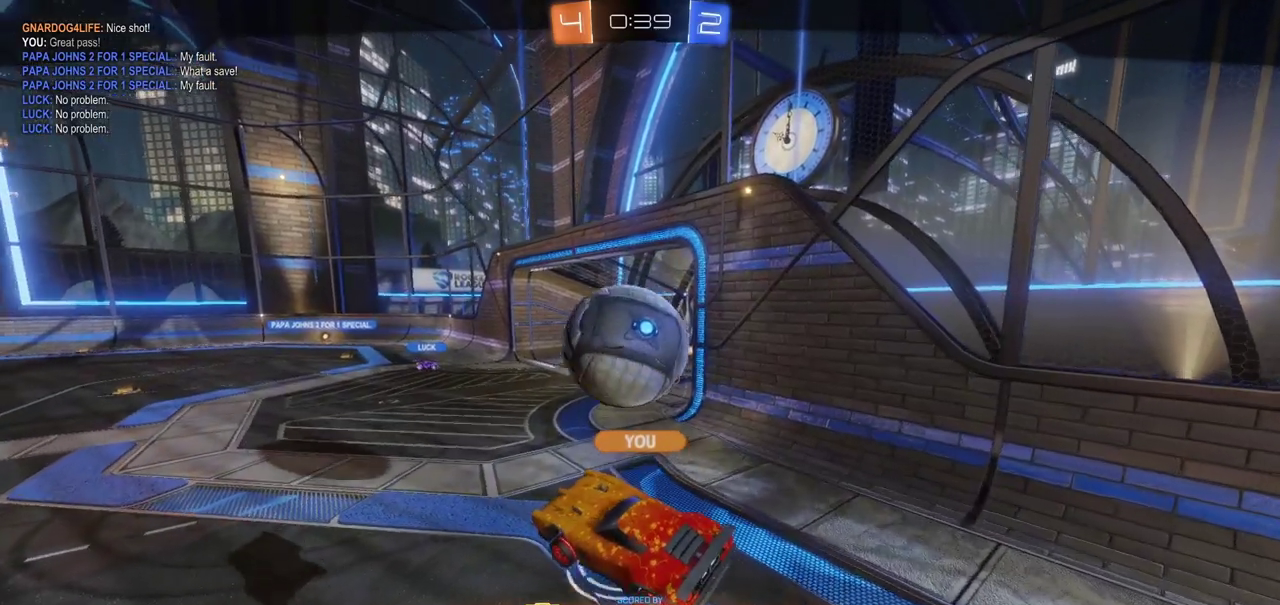
Gameplay with a controller (PlayStation layout); each line is a JSON object with the inputs held at the frame after it. "events" lists button and stick changes between this image and that frame as [ms after this image, input, new state], when the widget could be followed in between. Not read: L1 R1.
{"buttons": ["CROSS"], "left_stick": "center", "right_stick": "center", "events": [[483, "CROSS", "down"]]}
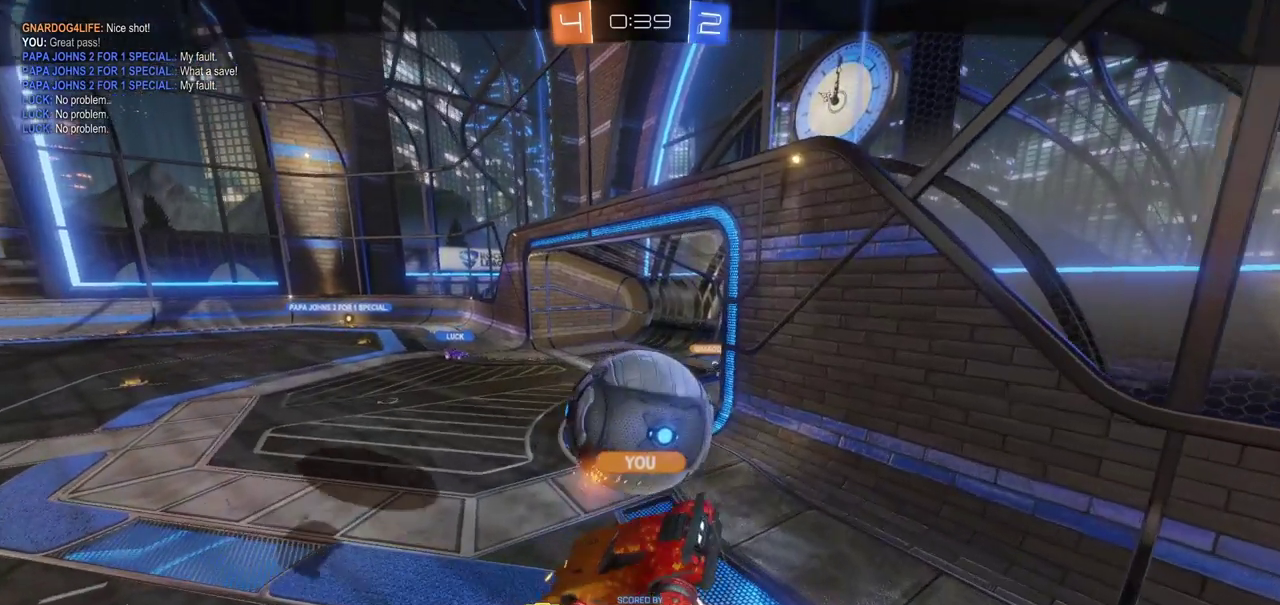
{"buttons": [], "left_stick": "center", "right_stick": "center", "events": [[150, "CROSS", "up"]]}
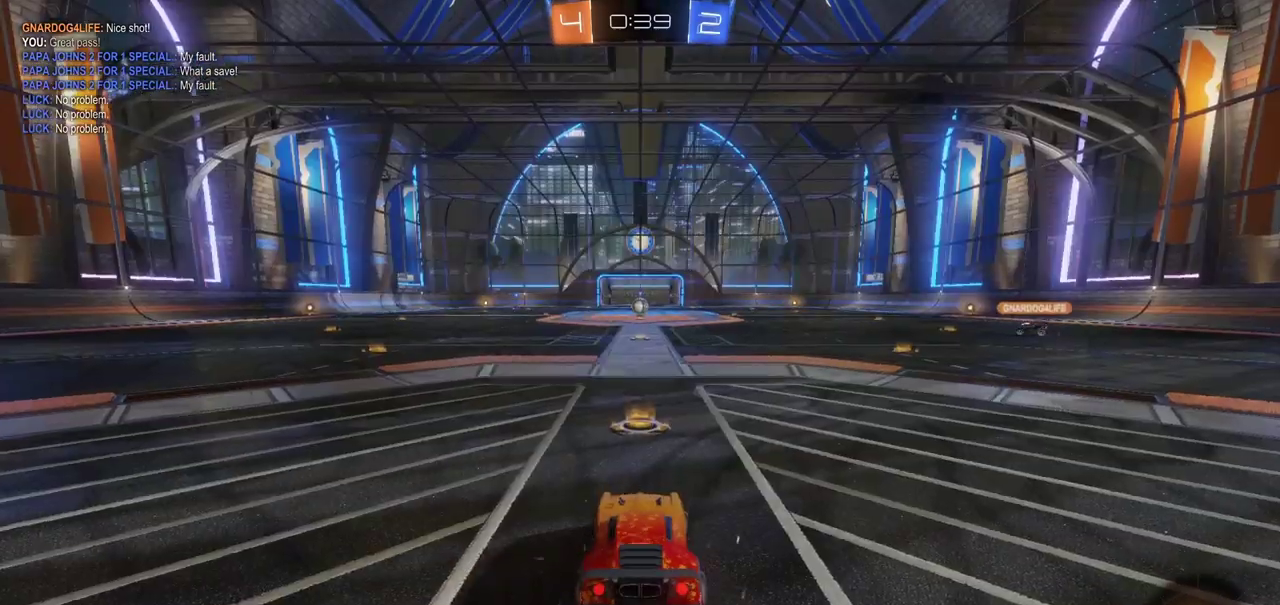
{"buttons": [], "left_stick": "center", "right_stick": "center", "events": []}
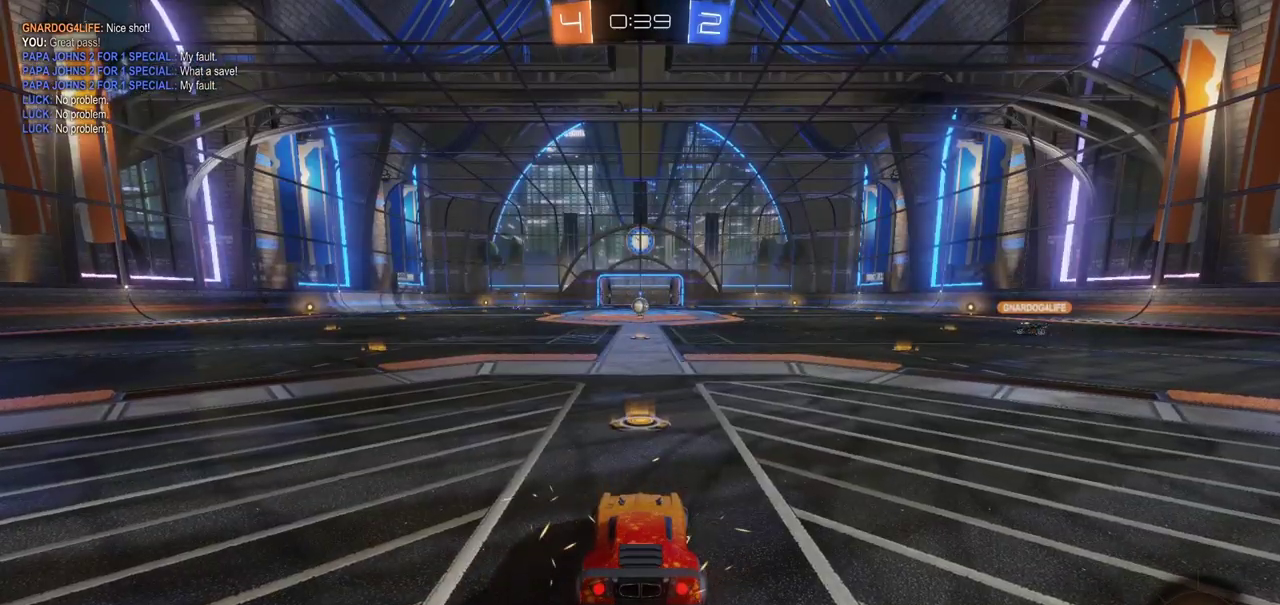
{"buttons": [], "left_stick": "center", "right_stick": "center", "events": []}
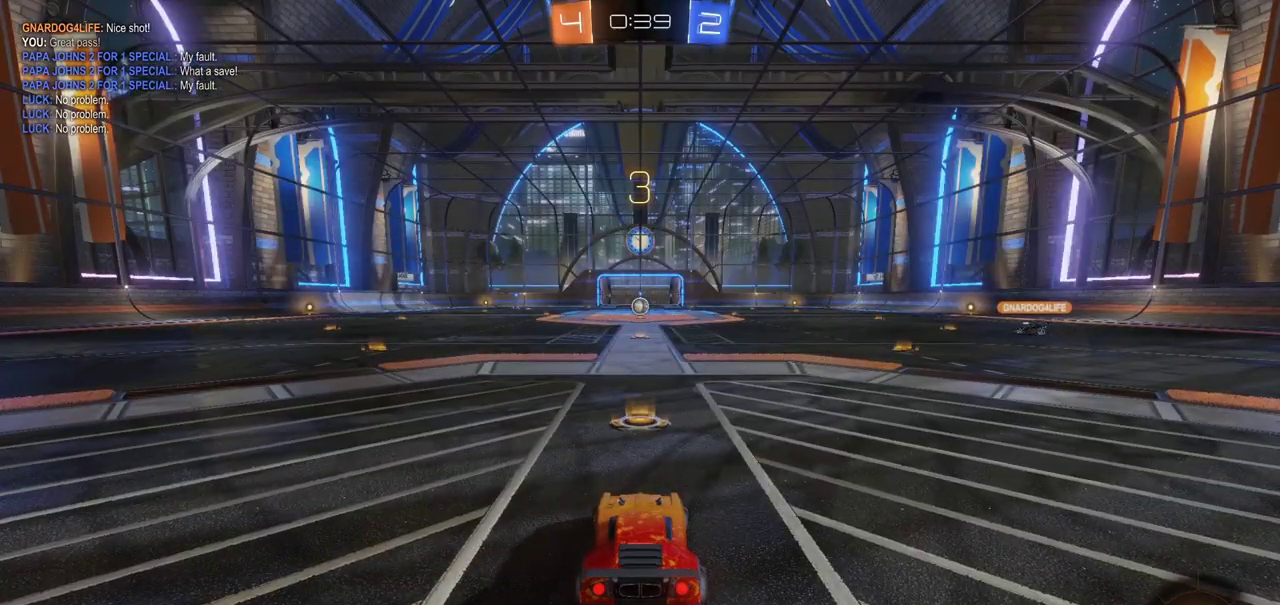
{"buttons": [], "left_stick": "center", "right_stick": "center", "events": []}
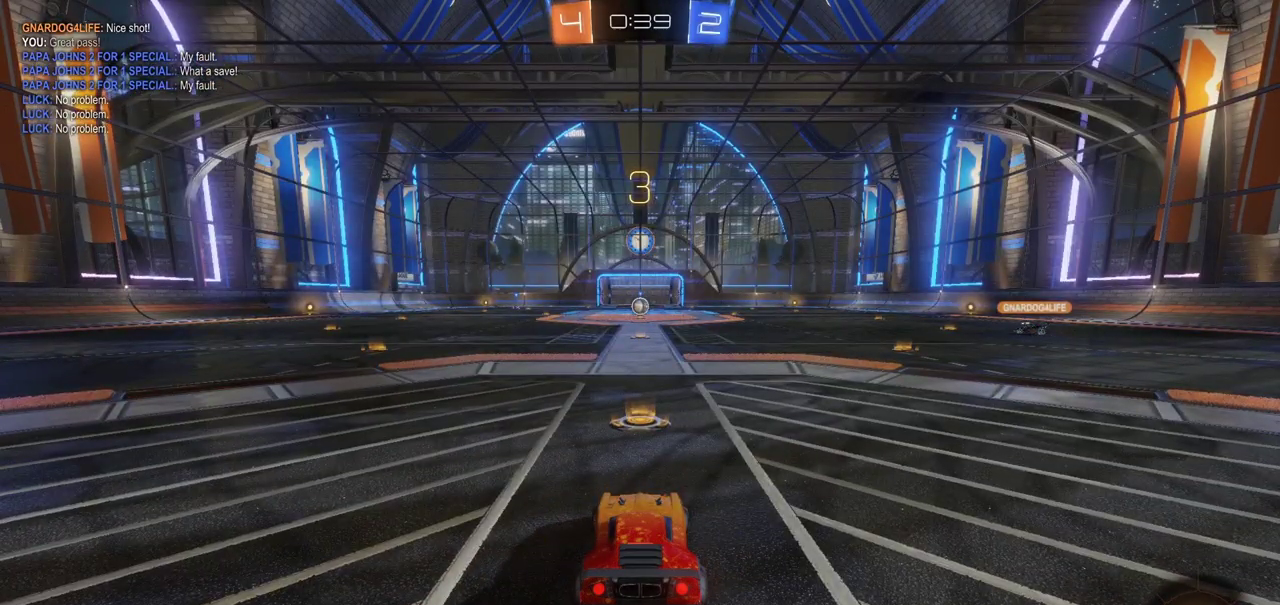
{"buttons": [], "left_stick": "center", "right_stick": "center", "events": []}
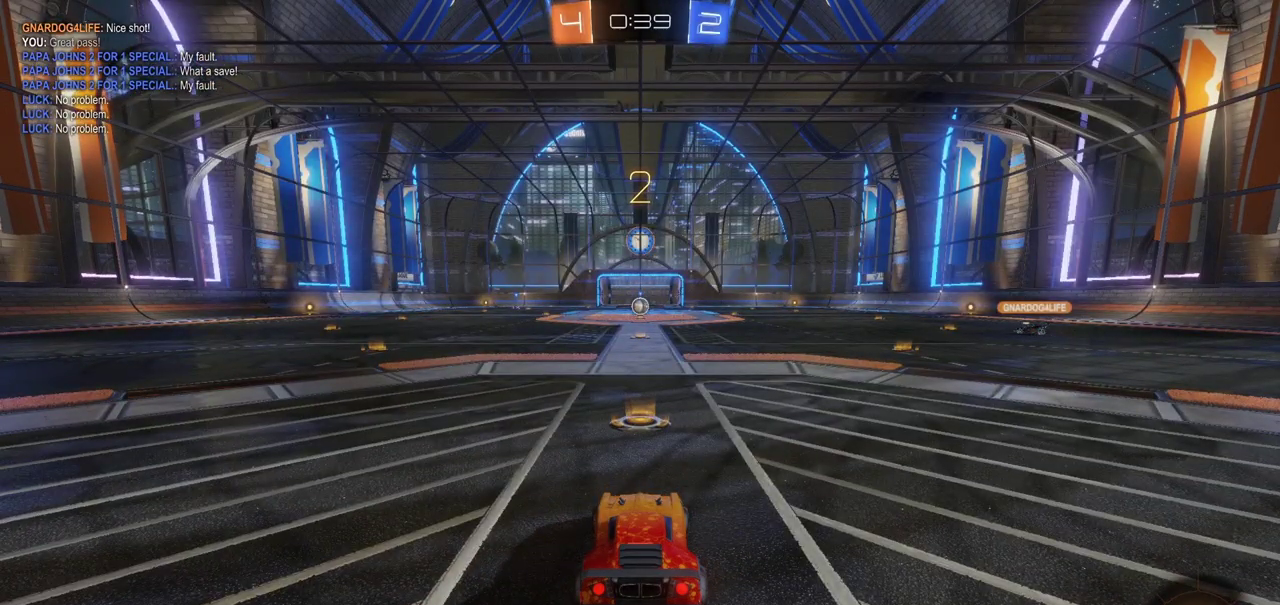
{"buttons": ["R2"], "left_stick": "center", "right_stick": "center", "events": [[350, "R2", "down"]]}
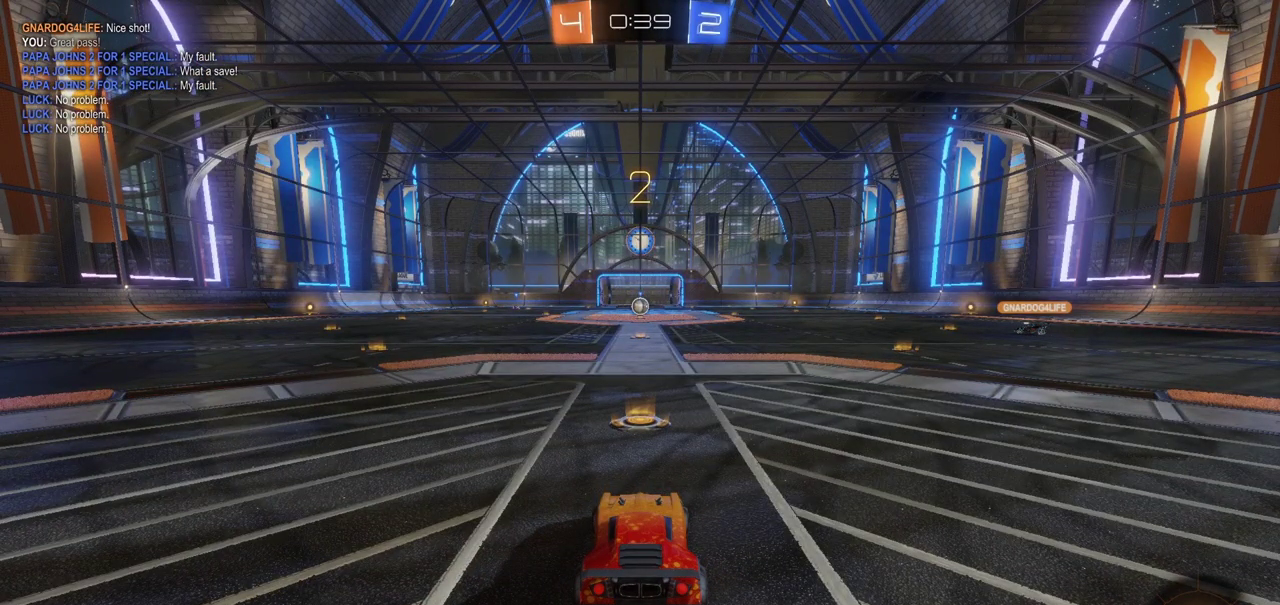
{"buttons": ["R2"], "left_stick": "center", "right_stick": "center", "events": []}
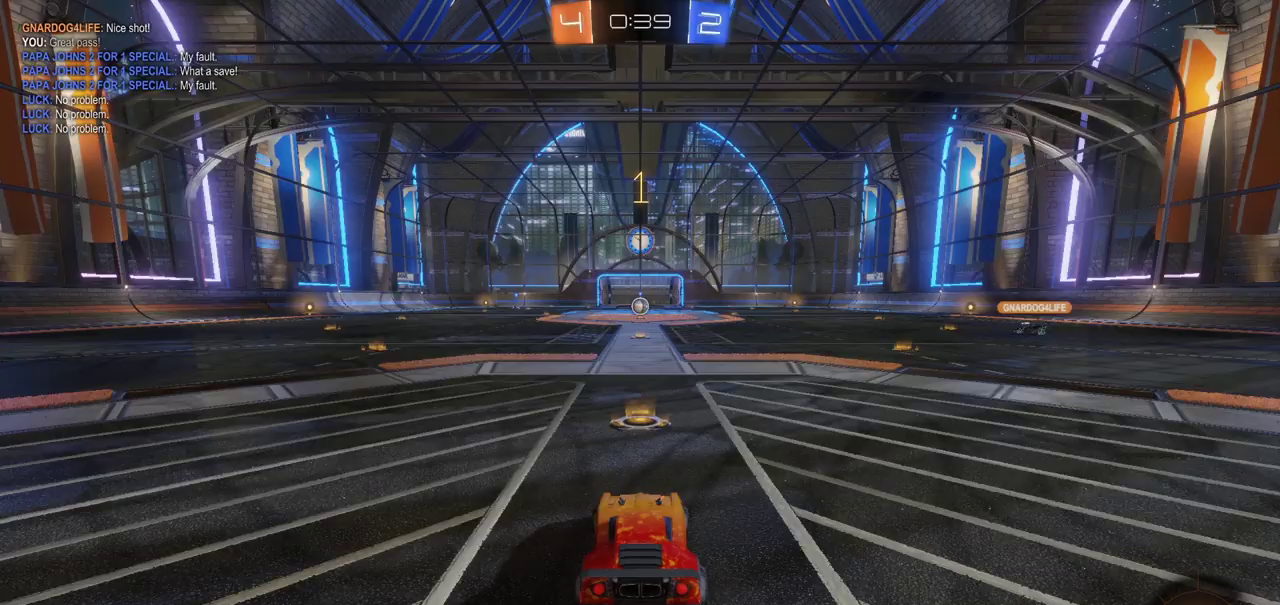
{"buttons": ["R2"], "left_stick": "center", "right_stick": "center", "events": []}
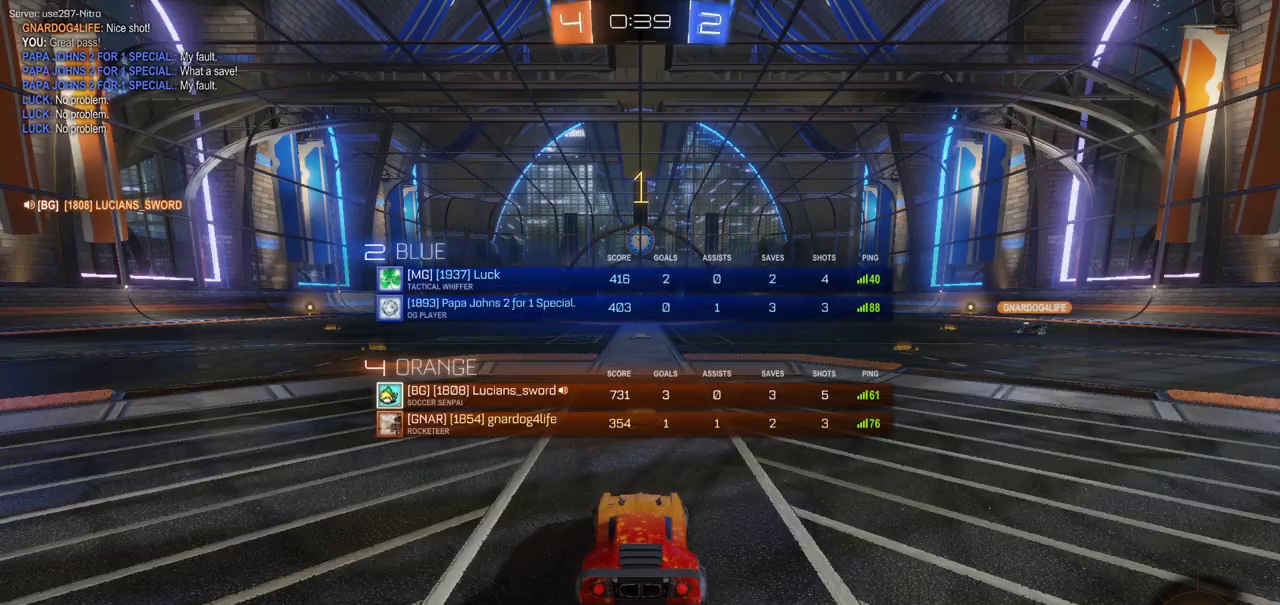
{"buttons": ["R2"], "left_stick": "left", "right_stick": "center", "events": [[500, "left_stick", "left"]]}
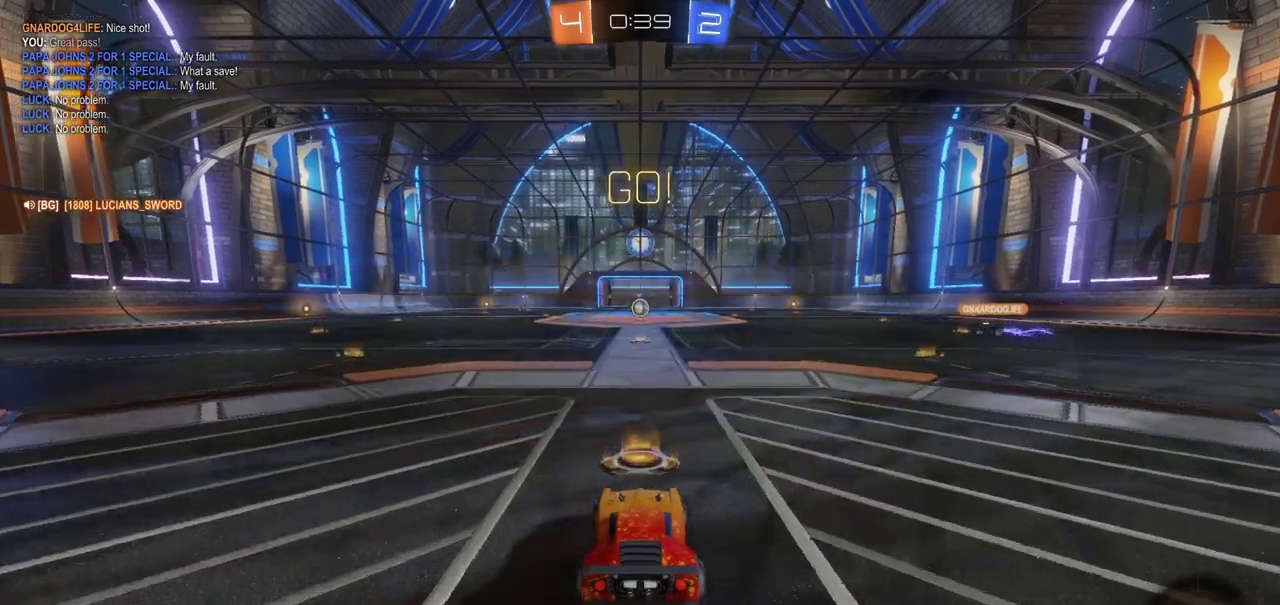
{"buttons": ["R2"], "left_stick": "left", "right_stick": "center", "events": [[17, "R2", "up"], [217, "R2", "down"]]}
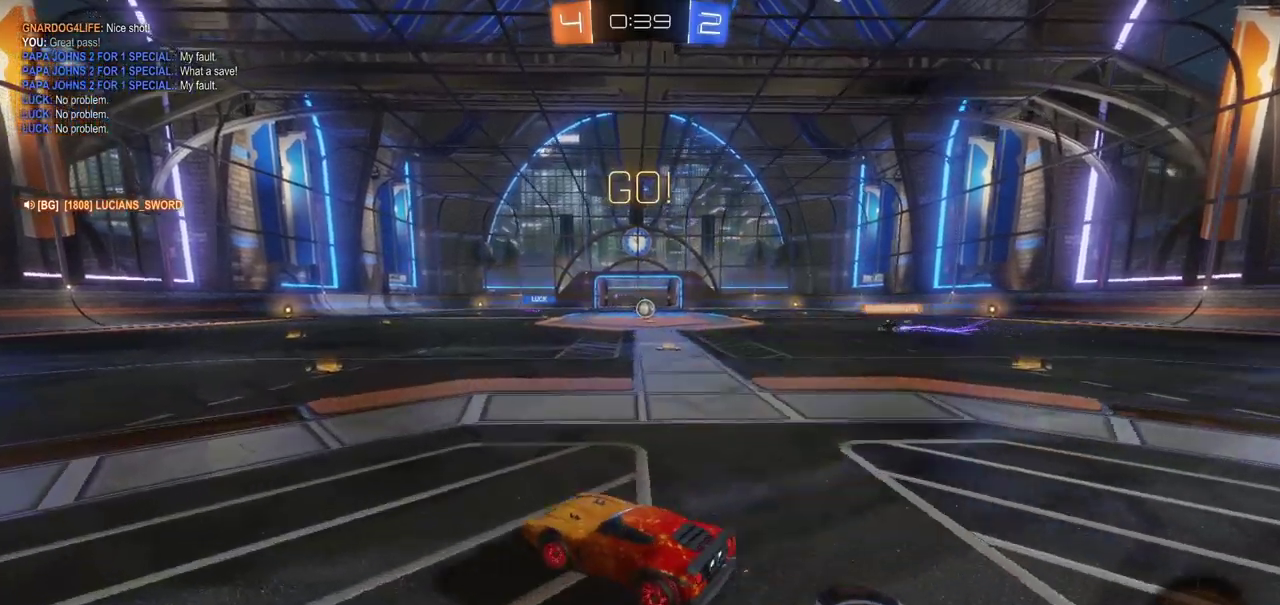
{"buttons": ["R2"], "left_stick": "center", "right_stick": "center", "events": [[117, "left_stick", "right"], [300, "left_stick", "center"]]}
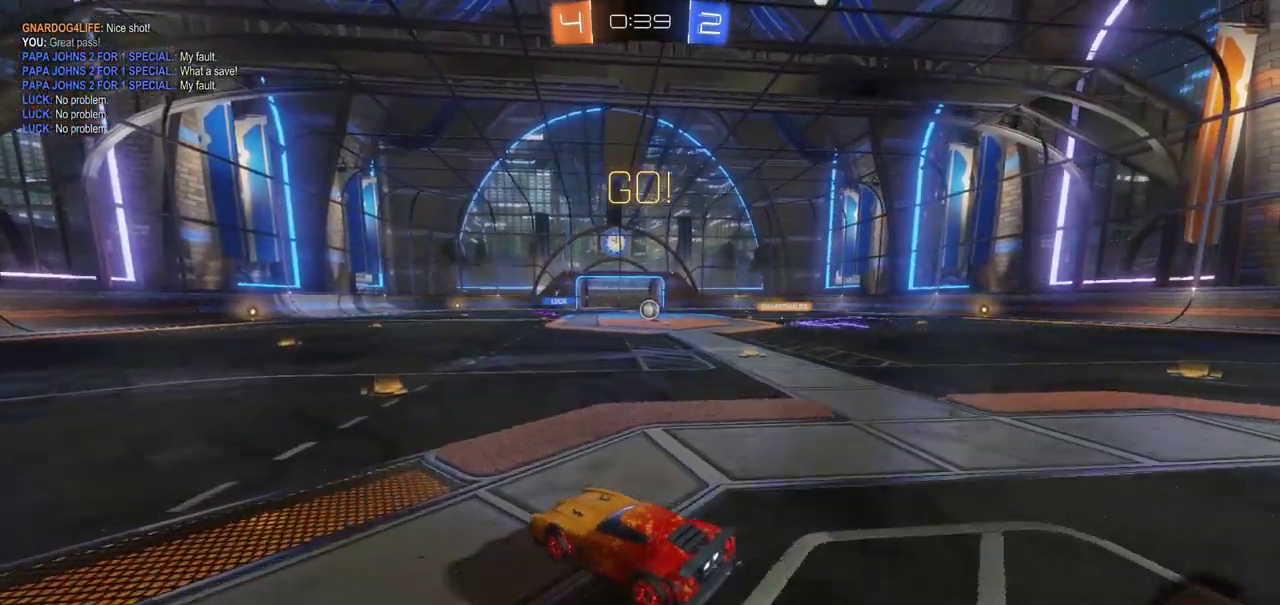
{"buttons": ["R2"], "left_stick": "right", "right_stick": "center", "events": [[267, "left_stick", "right"]]}
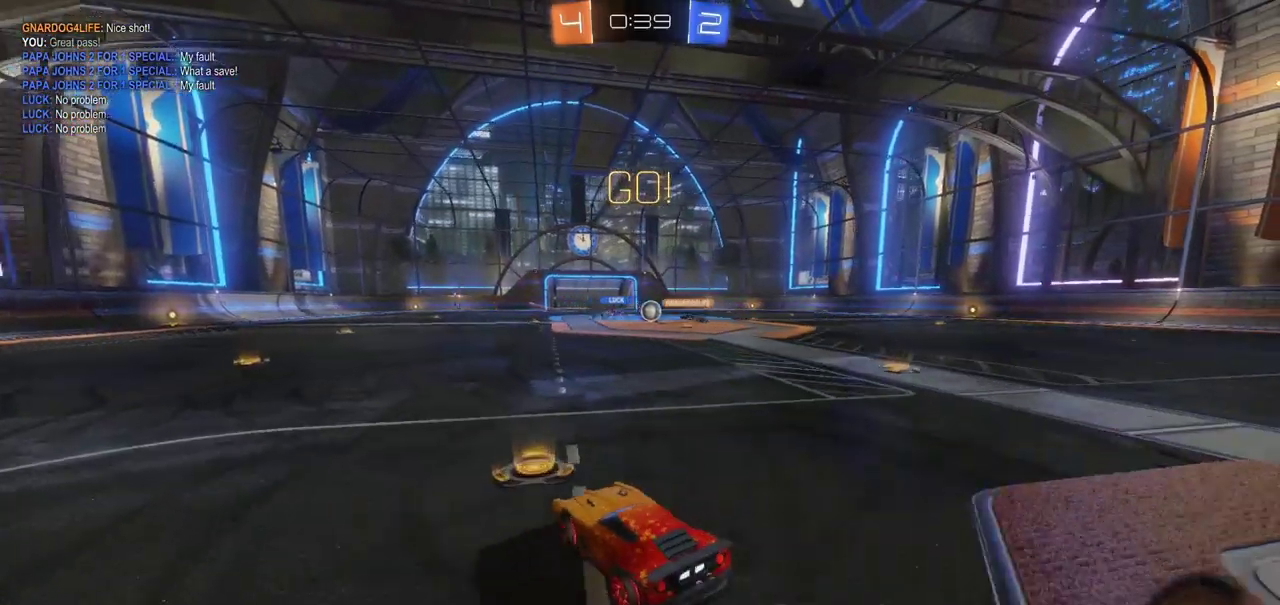
{"buttons": ["CIRCLE", "R2"], "left_stick": "center", "right_stick": "center", "events": [[317, "CIRCLE", "down"], [317, "left_stick", "center"]]}
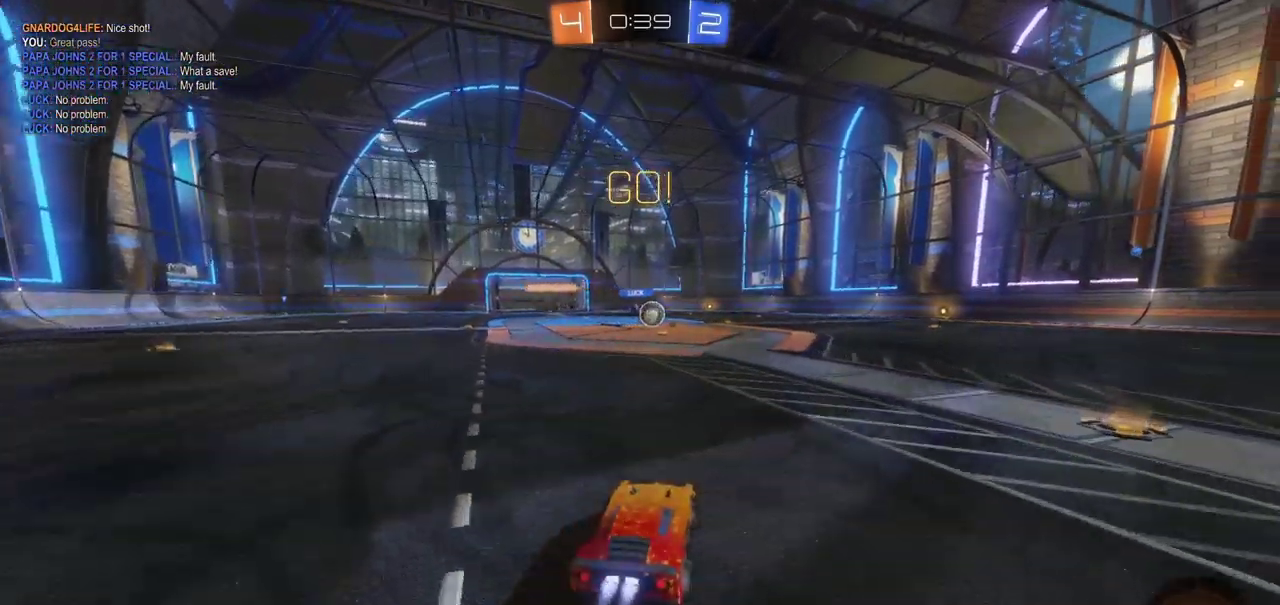
{"buttons": ["CIRCLE", "R2"], "left_stick": "center", "right_stick": "center", "events": [[17, "left_stick", "right"], [133, "left_stick", "center"]]}
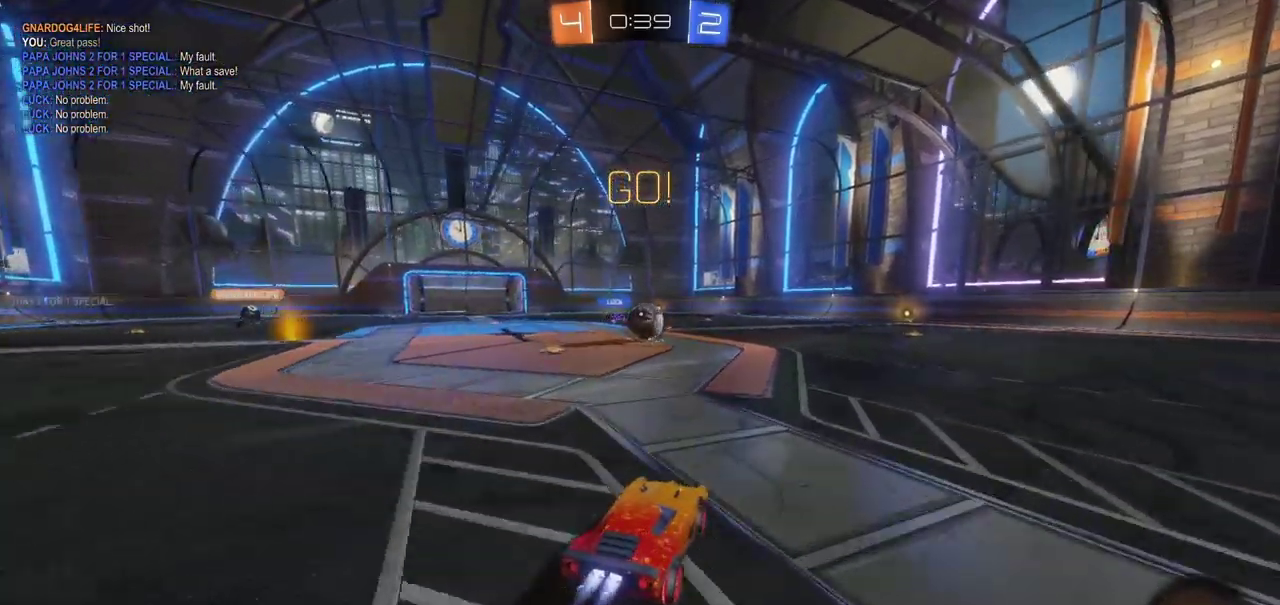
{"buttons": ["CIRCLE", "R2"], "left_stick": "left", "right_stick": "center", "events": [[483, "left_stick", "left"]]}
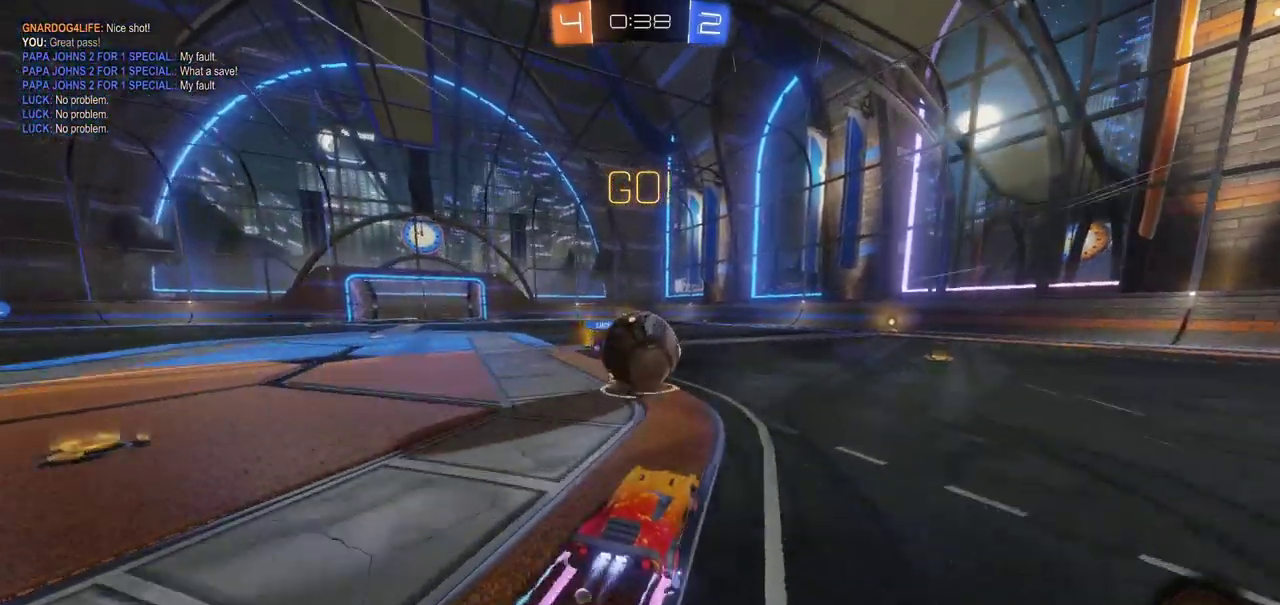
{"buttons": ["R2"], "left_stick": "right", "right_stick": "center", "events": [[100, "left_stick", "right"], [233, "CIRCLE", "up"]]}
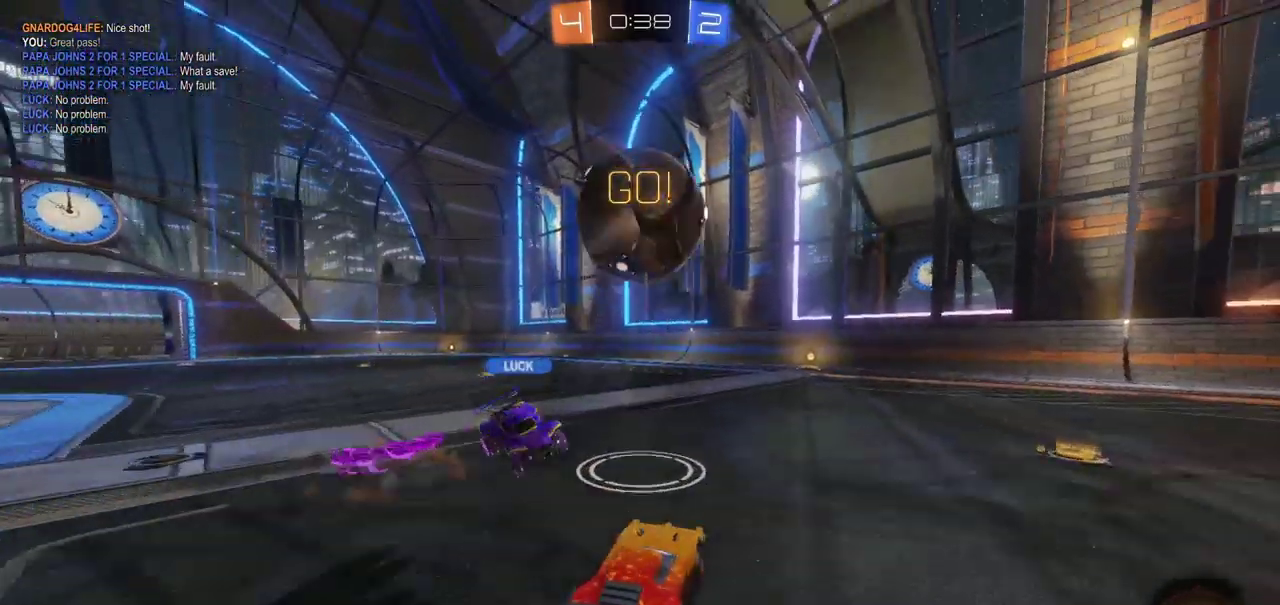
{"buttons": ["R2"], "left_stick": "left", "right_stick": "center", "events": [[17, "left_stick", "center"], [467, "left_stick", "left"]]}
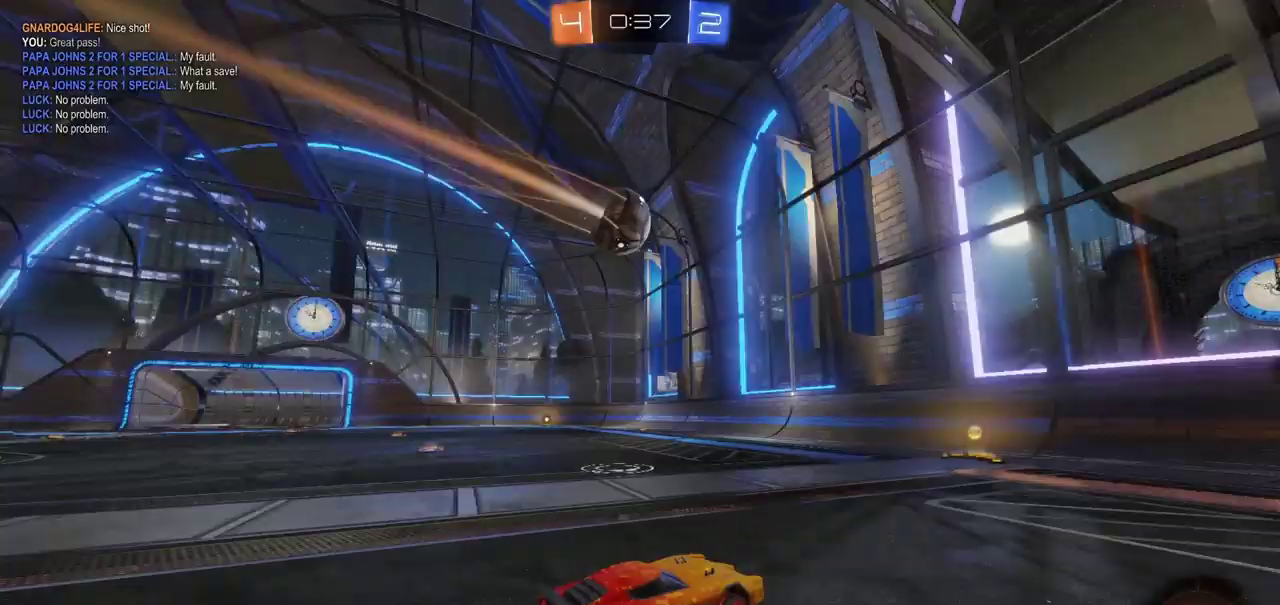
{"buttons": ["R2"], "left_stick": "left", "right_stick": "center", "events": [[100, "left_stick", "center"], [133, "CIRCLE", "down"], [267, "CIRCLE", "up"], [433, "left_stick", "left"]]}
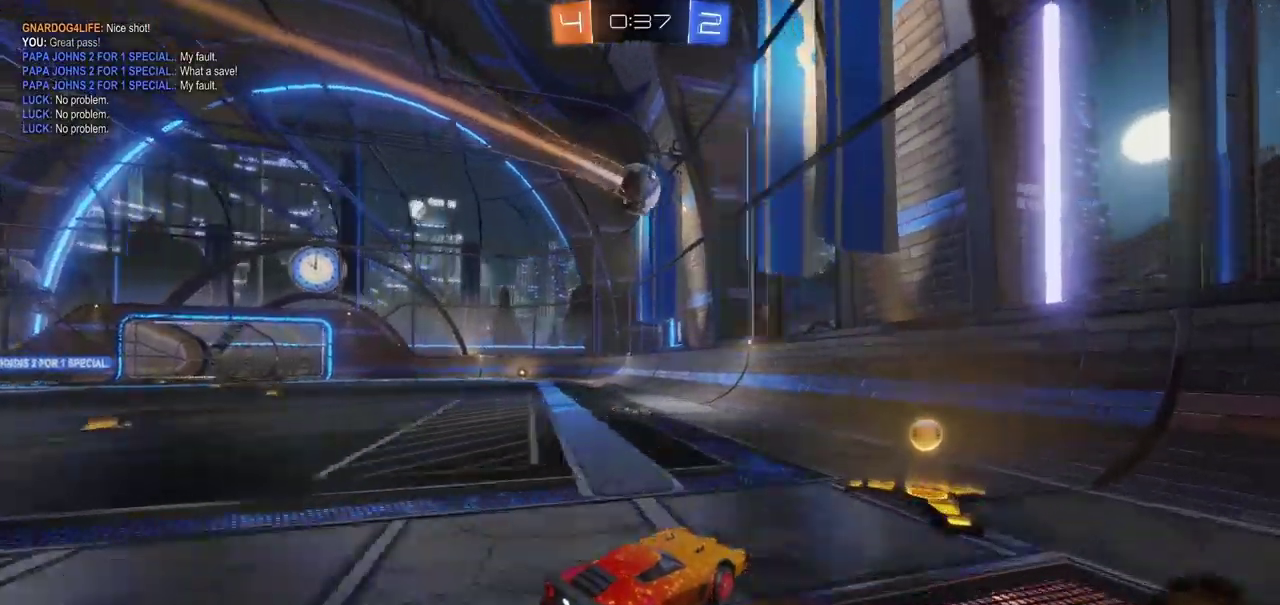
{"buttons": ["CIRCLE", "R2"], "left_stick": "left", "right_stick": "center", "events": [[17, "CIRCLE", "down"]]}
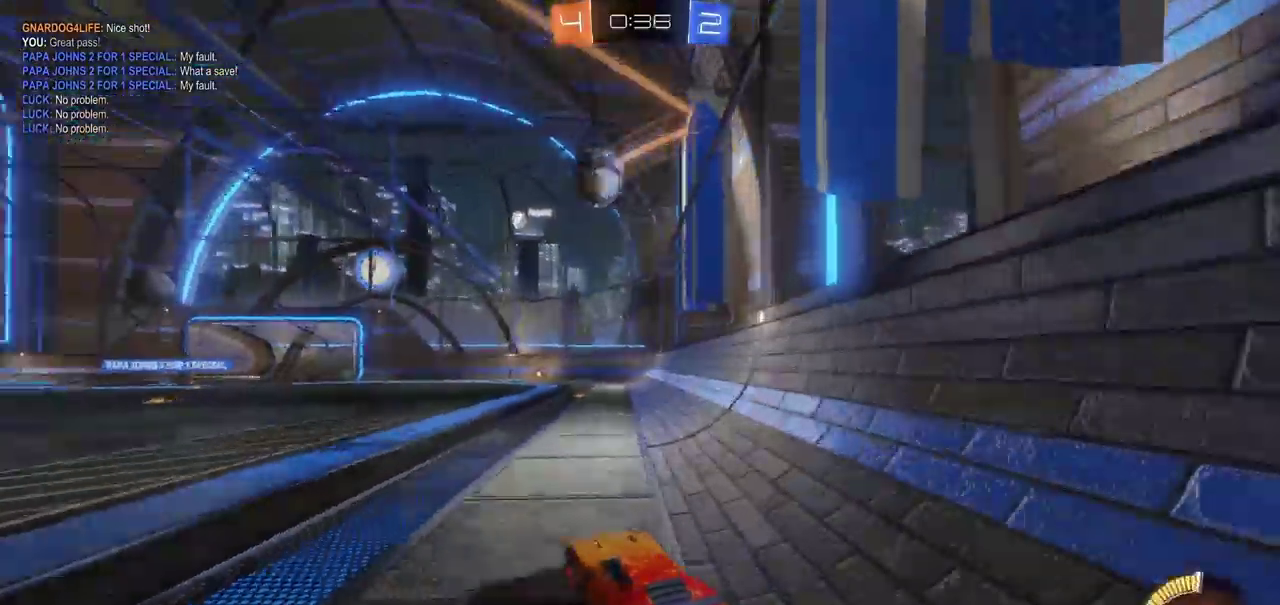
{"buttons": ["CIRCLE", "R2"], "left_stick": "right", "right_stick": "center", "events": [[133, "left_stick", "center"], [283, "left_stick", "right"]]}